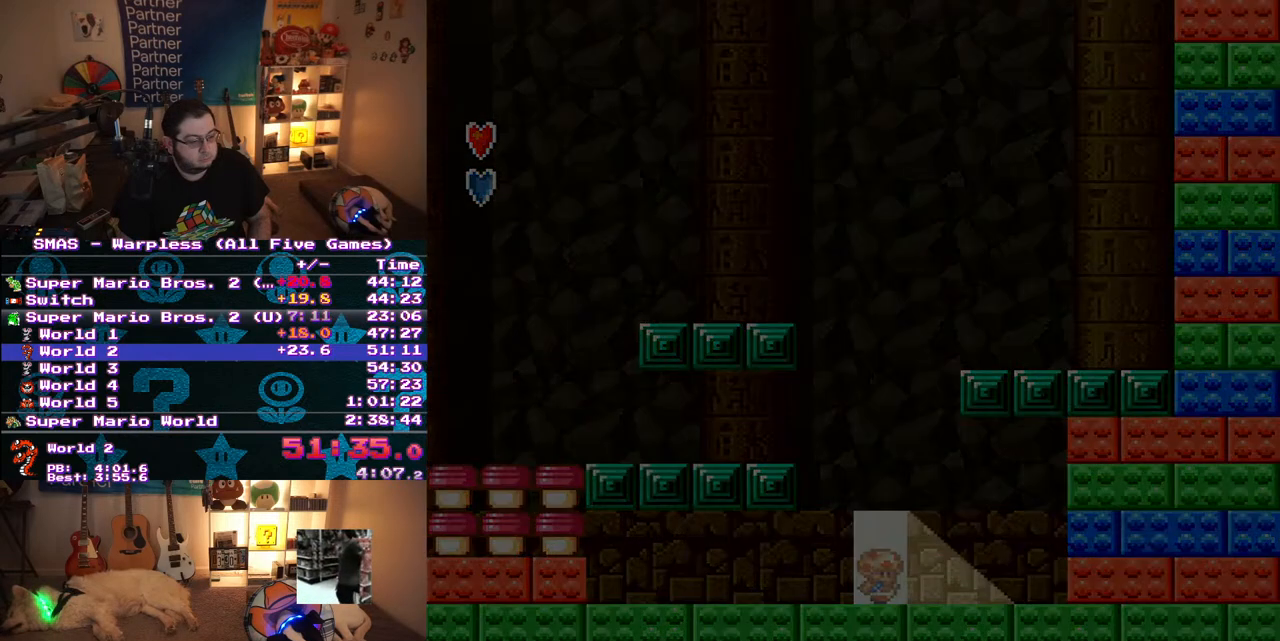
Gameplay with a controller (Nintendo layout); each line is a JSON object with the inputs held at the frame after it (dt_ms = milliseconds from this image to that frame). "events" lists button and stick changes between this image and that frame as [ms after this image, input, new state], when the widget could be followed in between. Not read: L3 R3.
{"dt_ms": 500, "buttons": [], "events": [[67, "DPAD_UP", "up"], [117, "DPAD_UP", "down"], [250, "DPAD_UP", "up"]]}
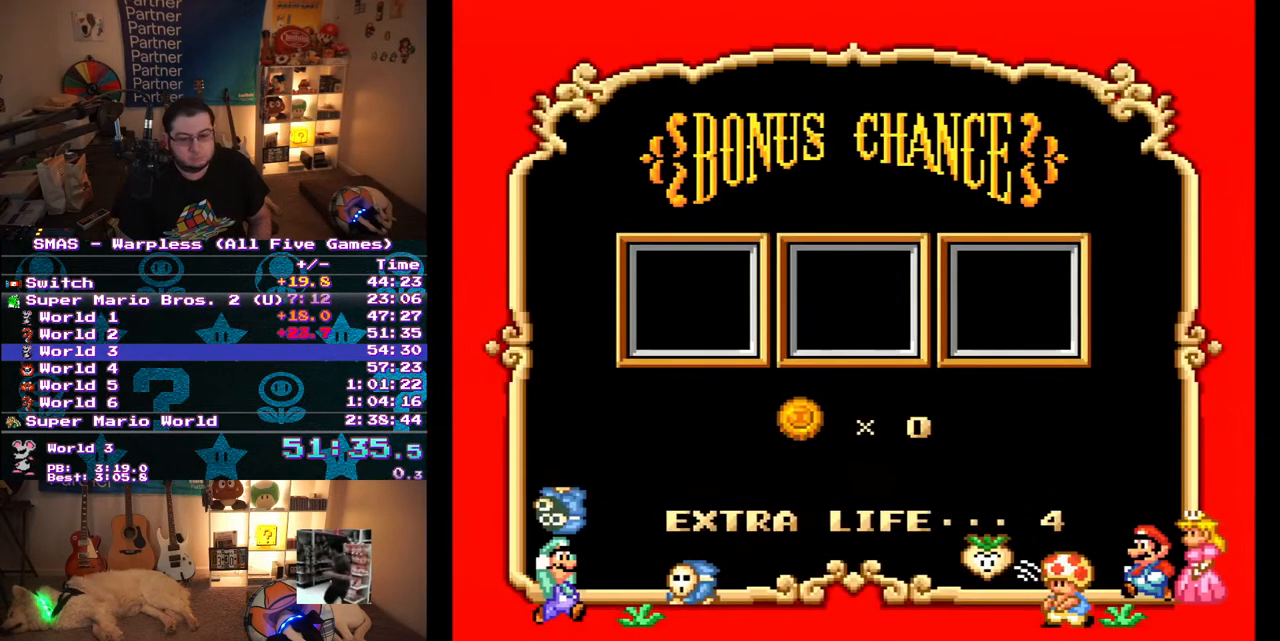
{"dt_ms": 500, "buttons": [], "events": []}
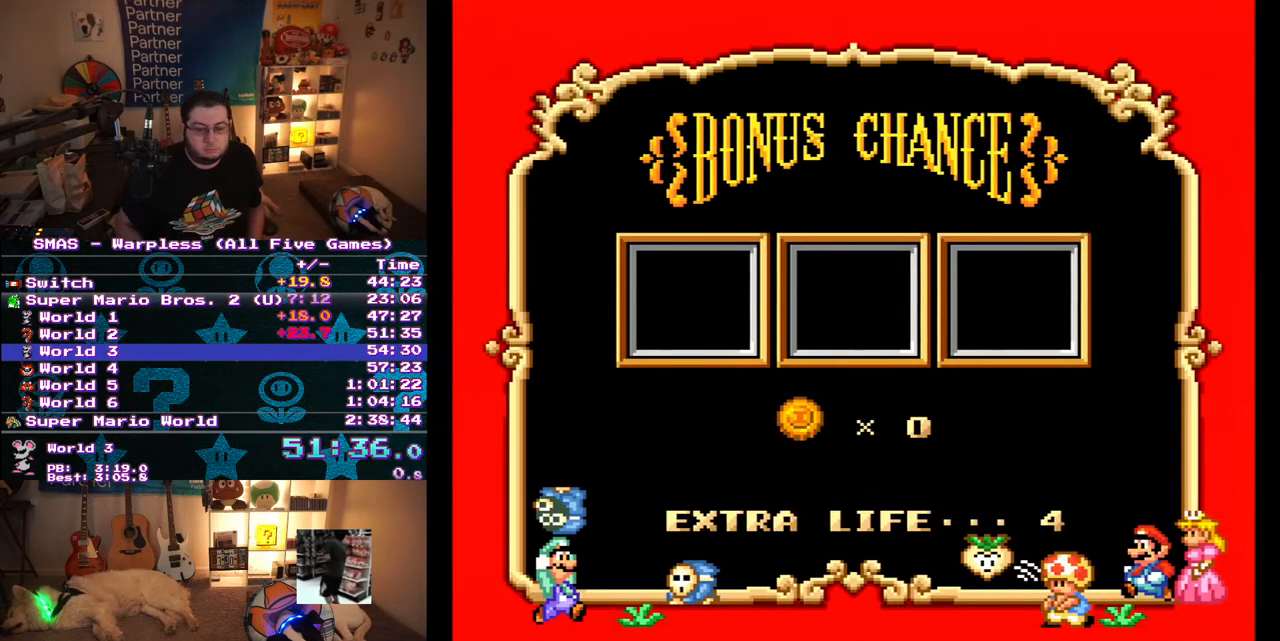
{"dt_ms": 500, "buttons": [], "events": []}
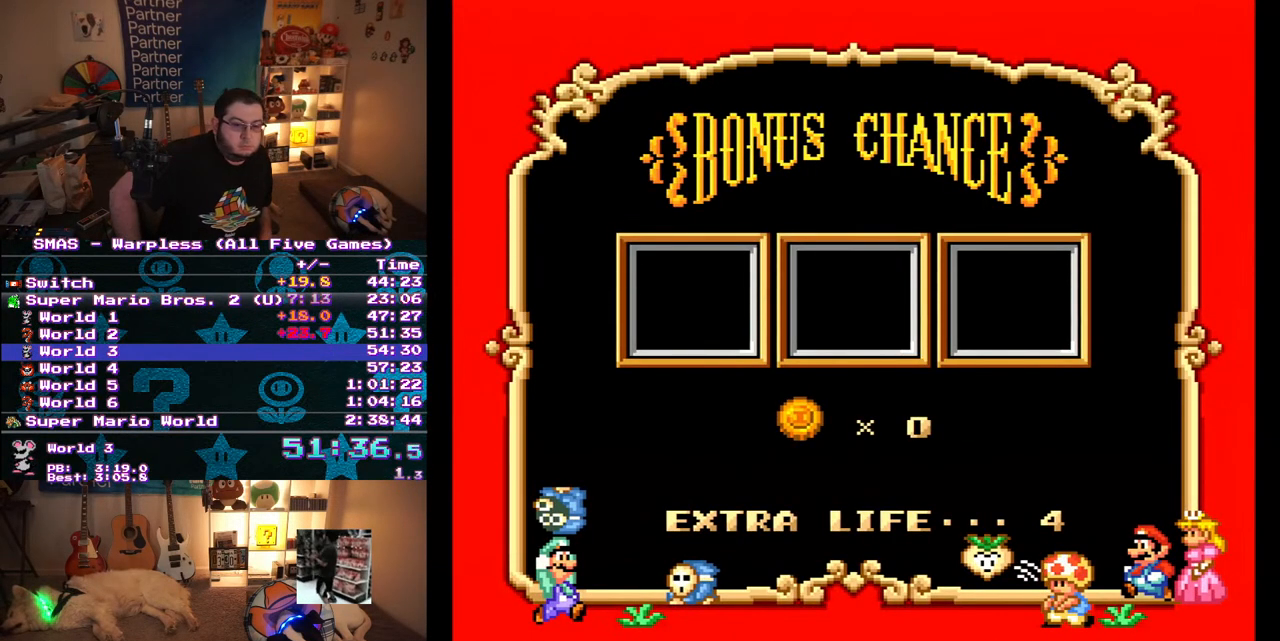
{"dt_ms": 500, "buttons": [], "events": []}
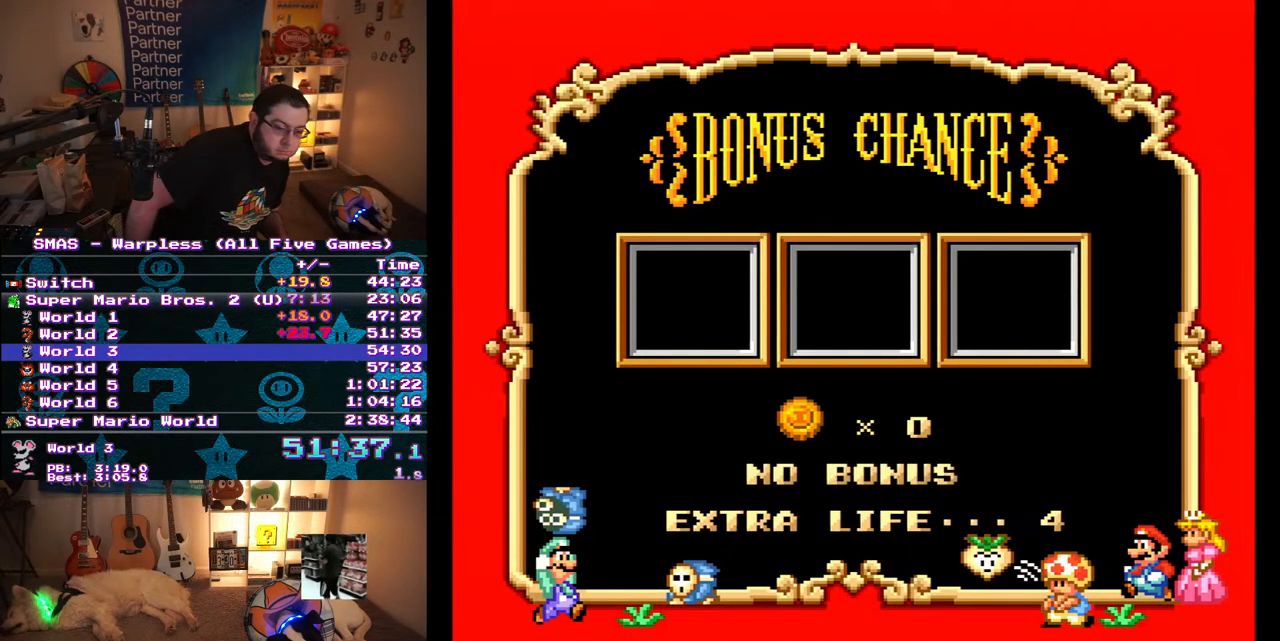
{"dt_ms": 500, "buttons": [], "events": []}
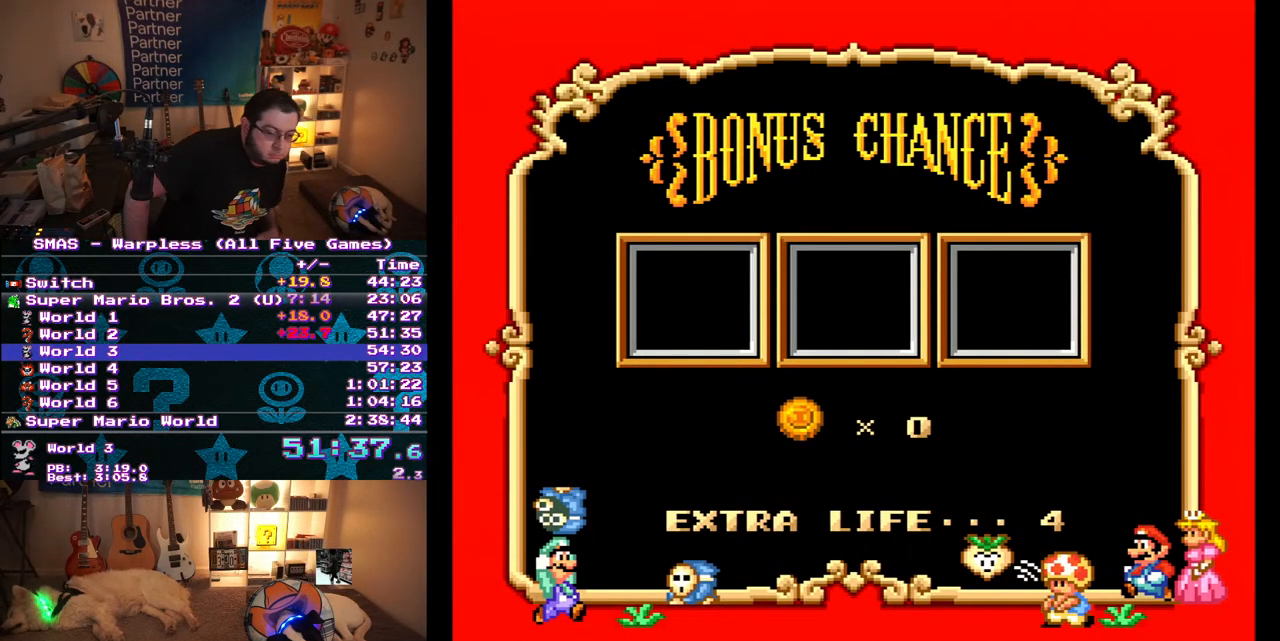
{"dt_ms": 500, "buttons": [], "events": []}
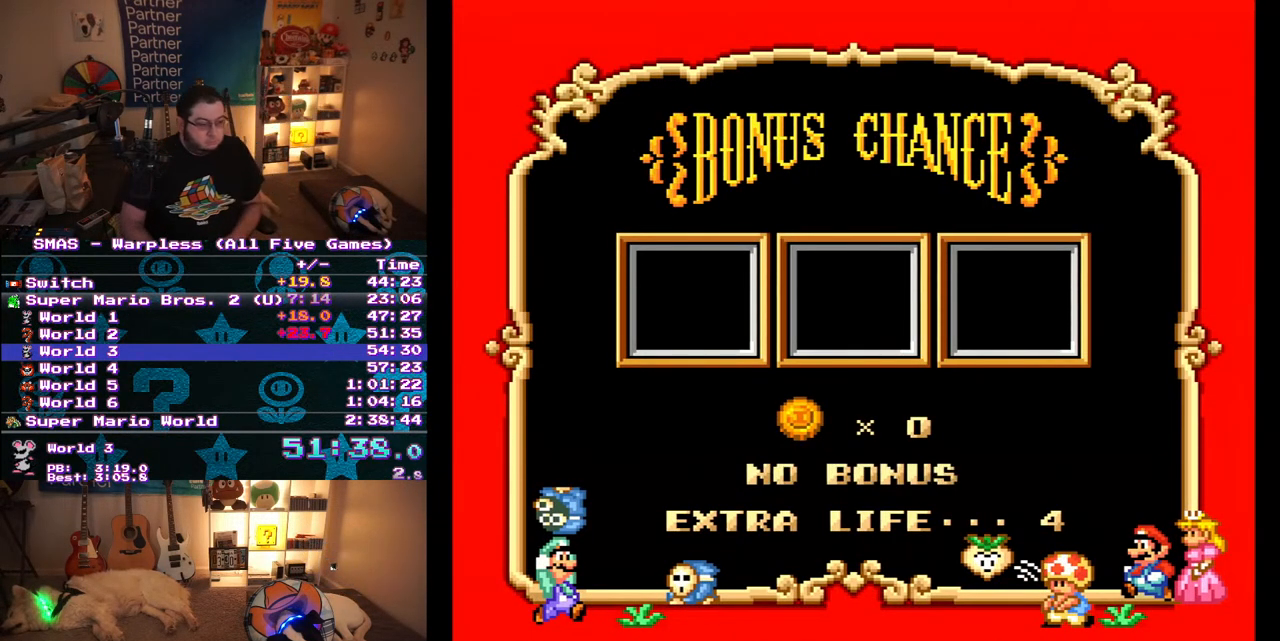
{"dt_ms": 500, "buttons": ["A"], "events": [[50, "A", "down"], [317, "B", "down"], [333, "A", "up"], [400, "B", "up"], [450, "A", "down"]]}
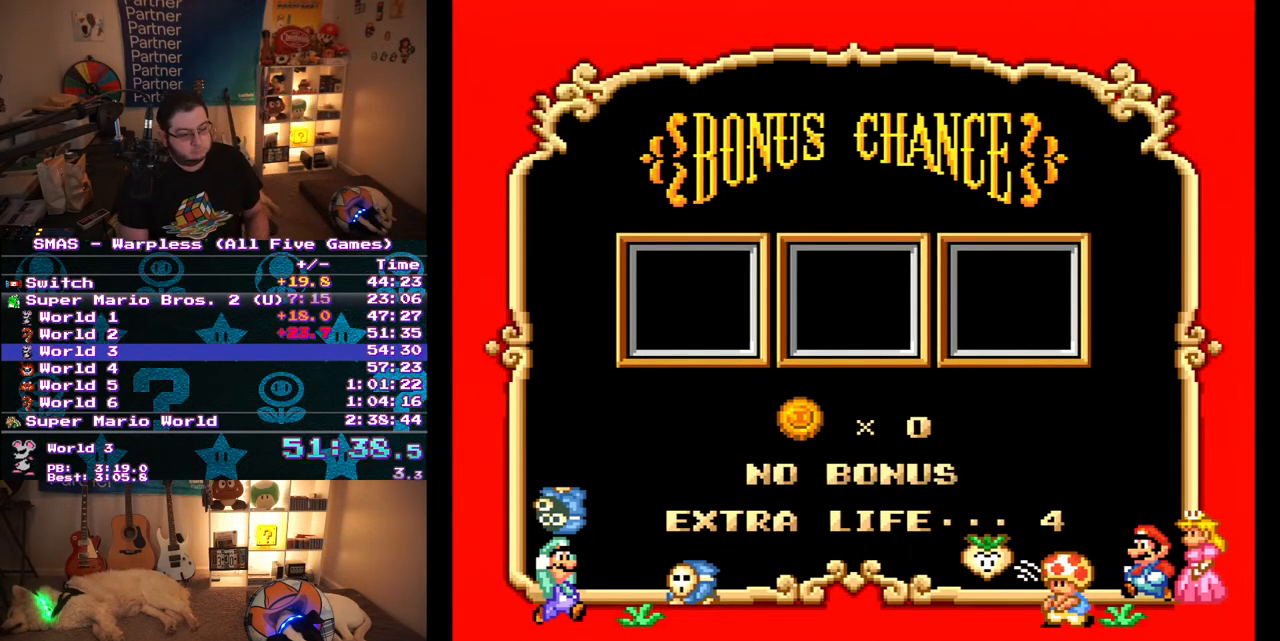
{"dt_ms": 1000, "buttons": [], "events": [[17, "B", "down"], [50, "A", "up"], [67, "B", "up"], [133, "A", "down"], [133, "B", "down"], [217, "A", "up"], [217, "B", "up"], [267, "A", "down"], [317, "A", "up"], [367, "A", "down"], [400, "B", "down"], [450, "A", "up"], [450, "B", "up"], [500, "A", "down"], [500, "B", "down"], [583, "A", "up"], [617, "B", "up"]]}
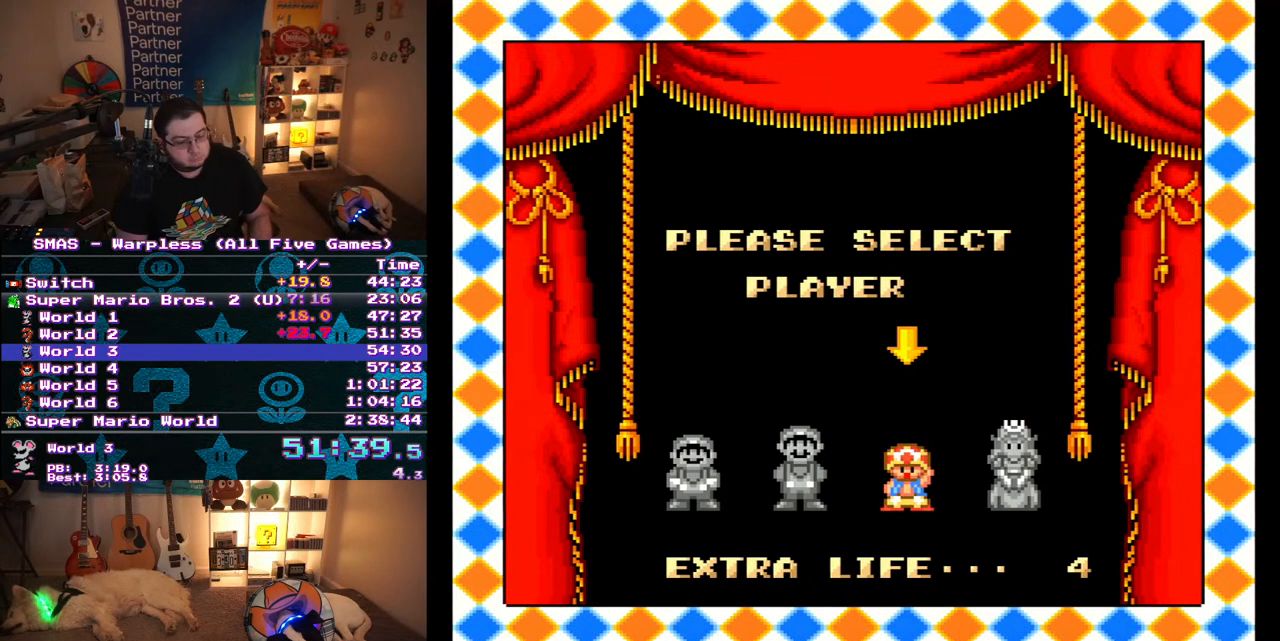
{"dt_ms": 500, "buttons": [], "events": [[183, "B", "down"], [267, "B", "up"]]}
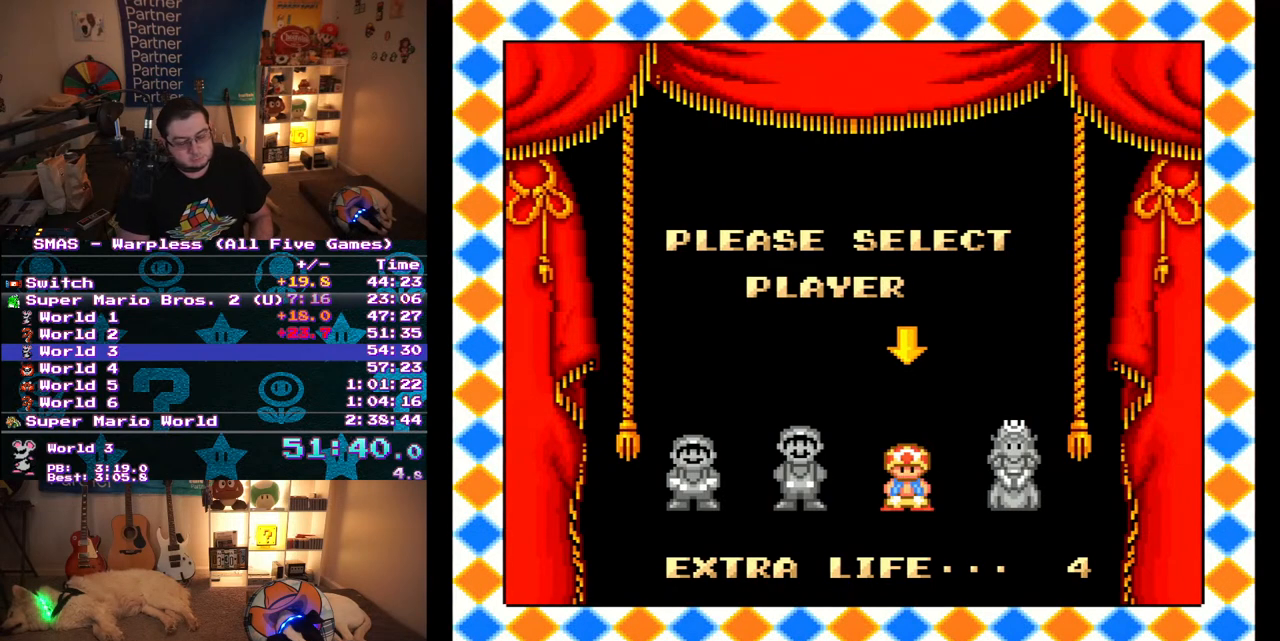
{"dt_ms": 500, "buttons": [], "events": [[350, "B", "down"], [467, "B", "up"]]}
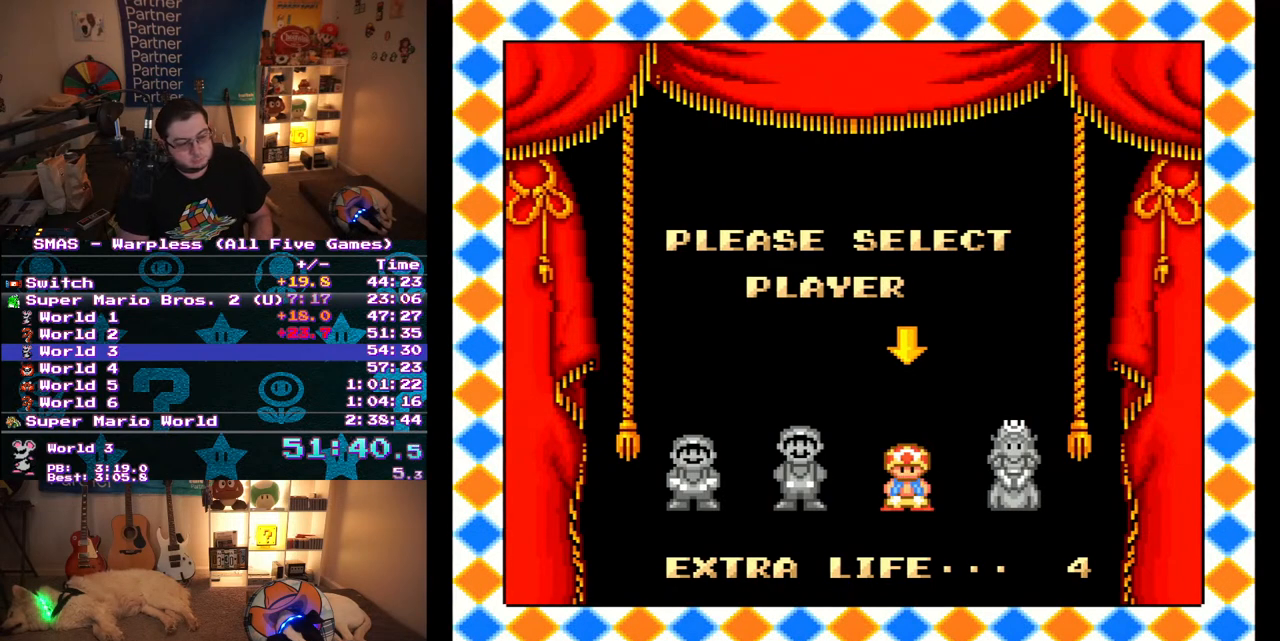
{"dt_ms": 500, "buttons": ["A"], "events": [[100, "A", "down"], [150, "A", "up"], [150, "B", "down"], [200, "B", "up"], [217, "A", "down"], [267, "A", "up"], [267, "B", "down"], [333, "B", "up"], [350, "A", "down"], [400, "A", "up"], [400, "B", "down"], [467, "A", "down"], [467, "B", "up"]]}
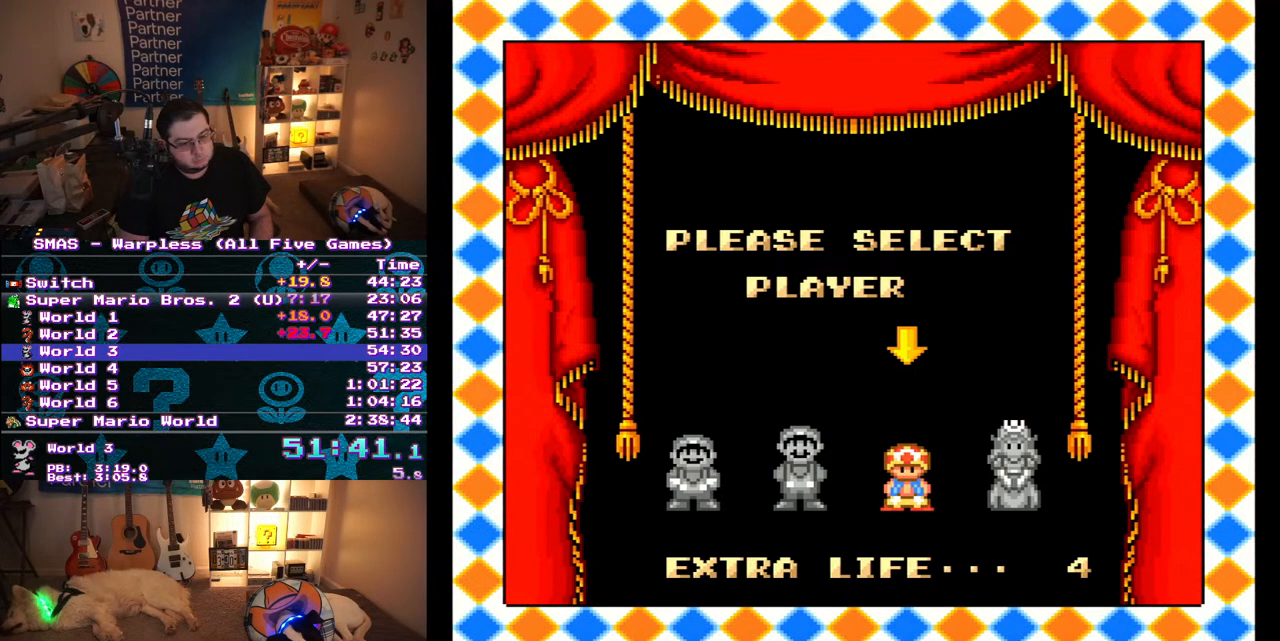
{"dt_ms": 1000, "buttons": ["Y"], "events": [[17, "A", "up"], [33, "B", "down"], [100, "A", "down"], [100, "B", "up"], [150, "A", "up"], [167, "B", "down"], [217, "A", "down"], [217, "B", "up"], [267, "A", "up"], [300, "B", "down"], [467, "A", "down"], [533, "A", "up"], [583, "A", "down"], [600, "B", "up"], [767, "A", "up"], [933, "Y", "down"]]}
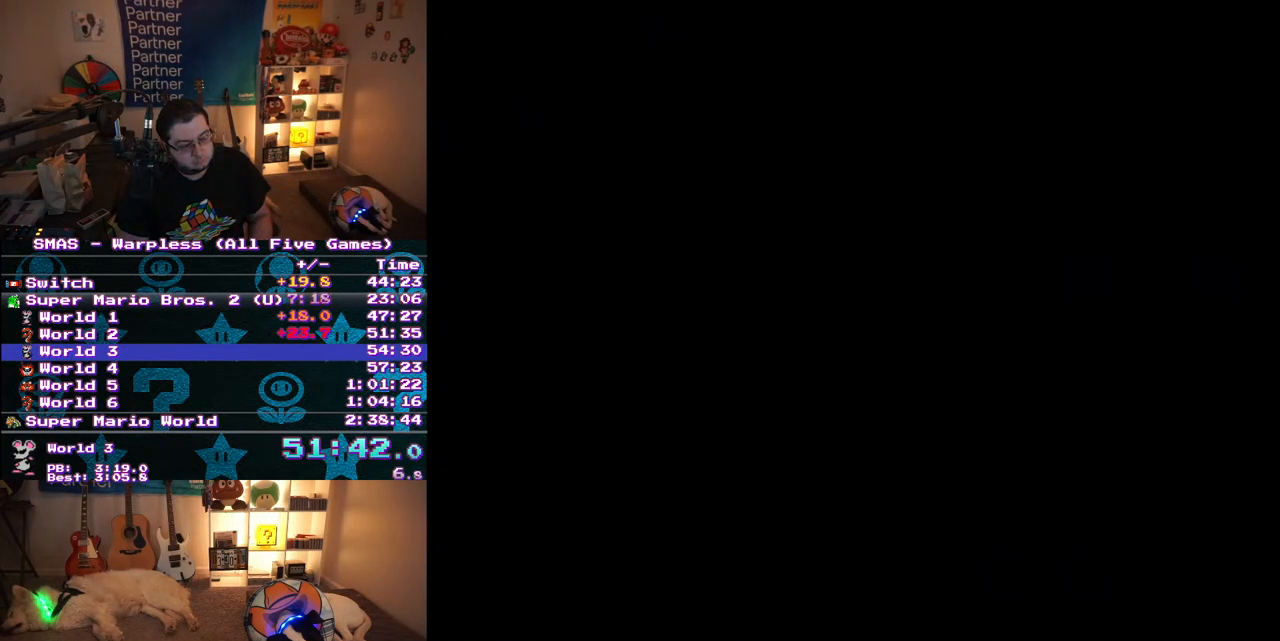
{"dt_ms": 500, "buttons": ["Y", "DPAD_RIGHT"], "events": [[50, "DPAD_RIGHT", "down"]]}
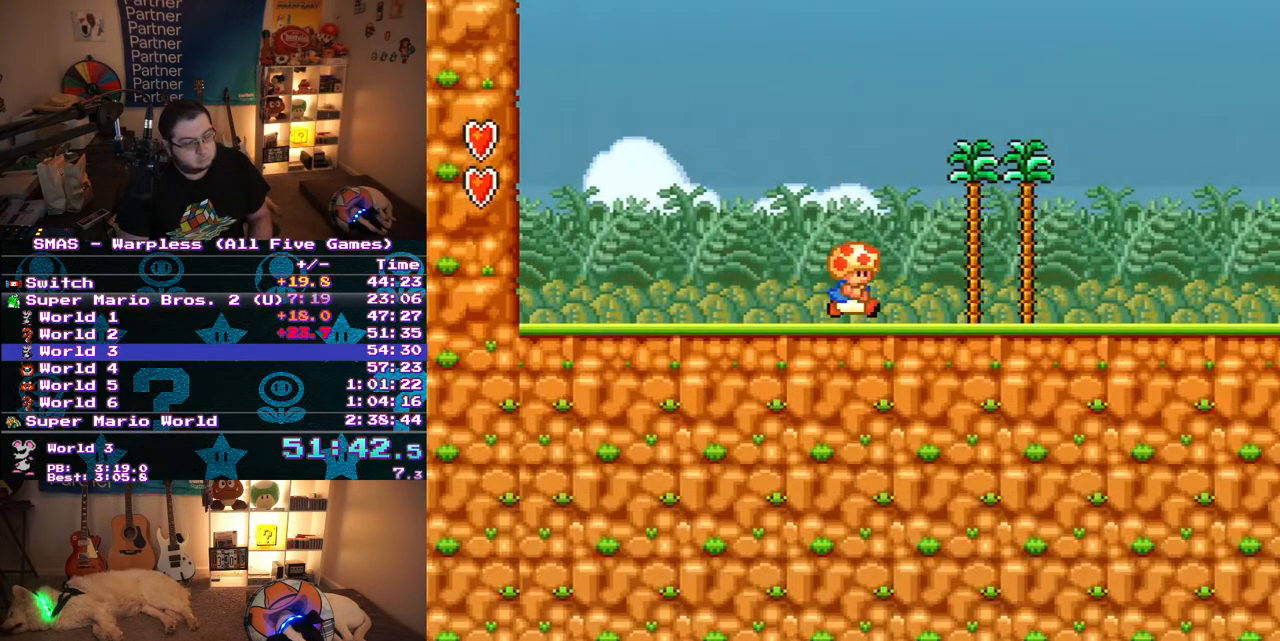
{"dt_ms": 500, "buttons": ["Y", "DPAD_RIGHT"], "events": []}
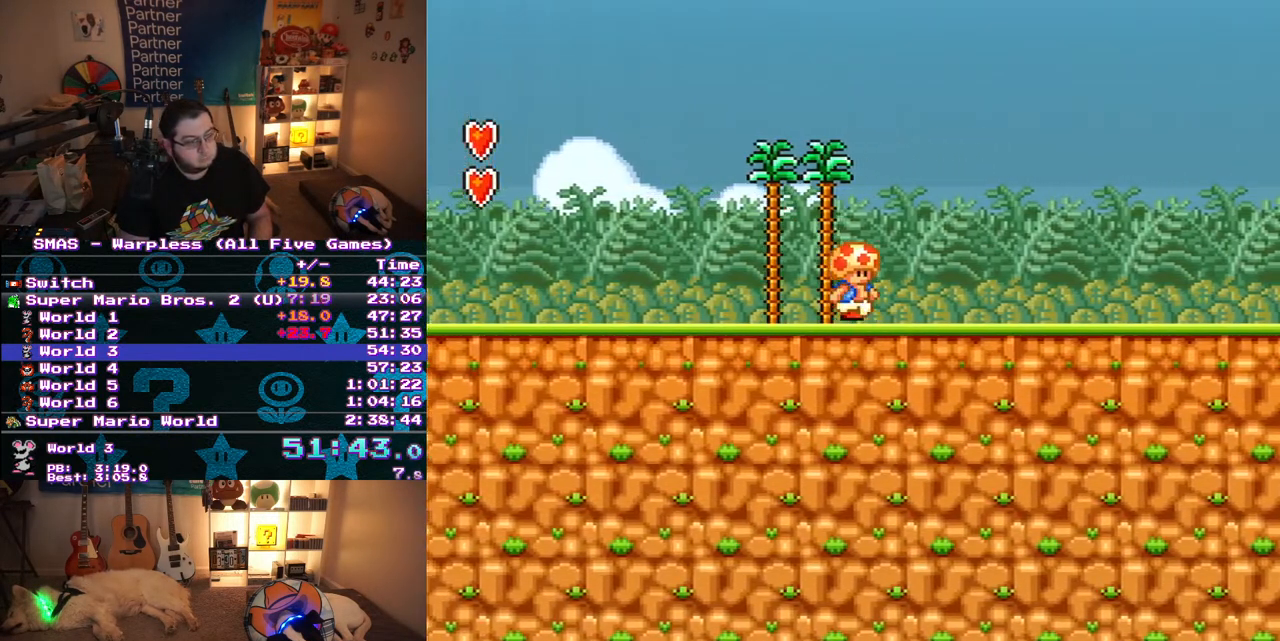
{"dt_ms": 500, "buttons": ["Y", "DPAD_RIGHT"], "events": []}
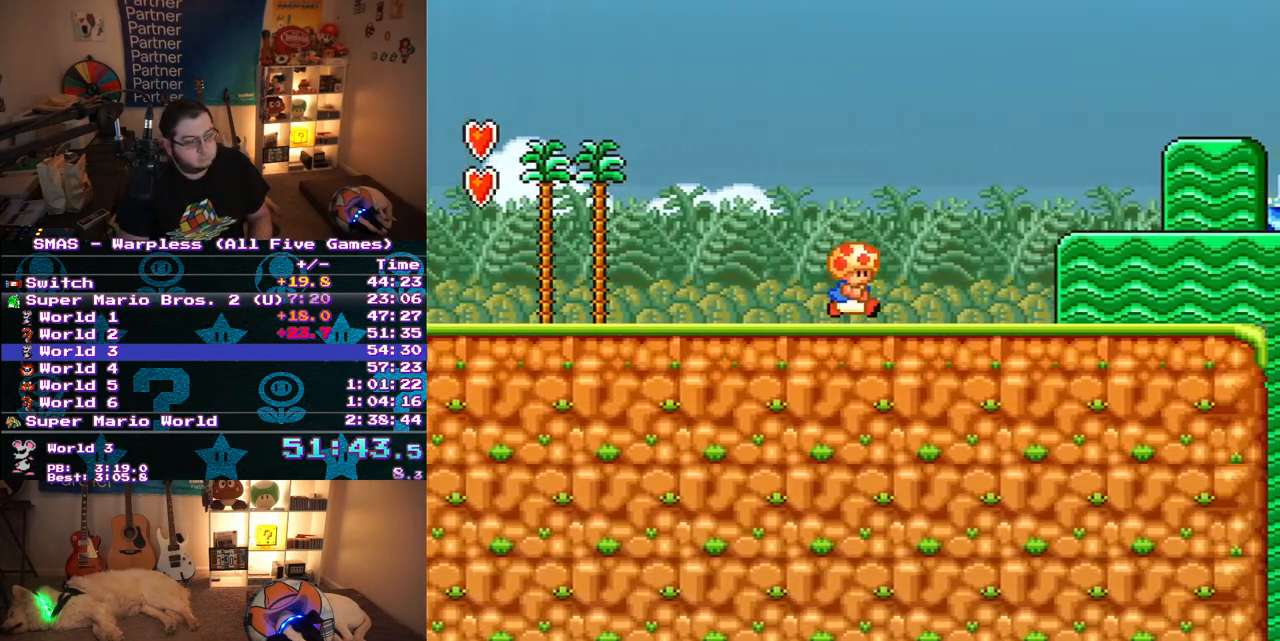
{"dt_ms": 500, "buttons": ["B", "Y", "DPAD_RIGHT"], "events": [[450, "B", "down"]]}
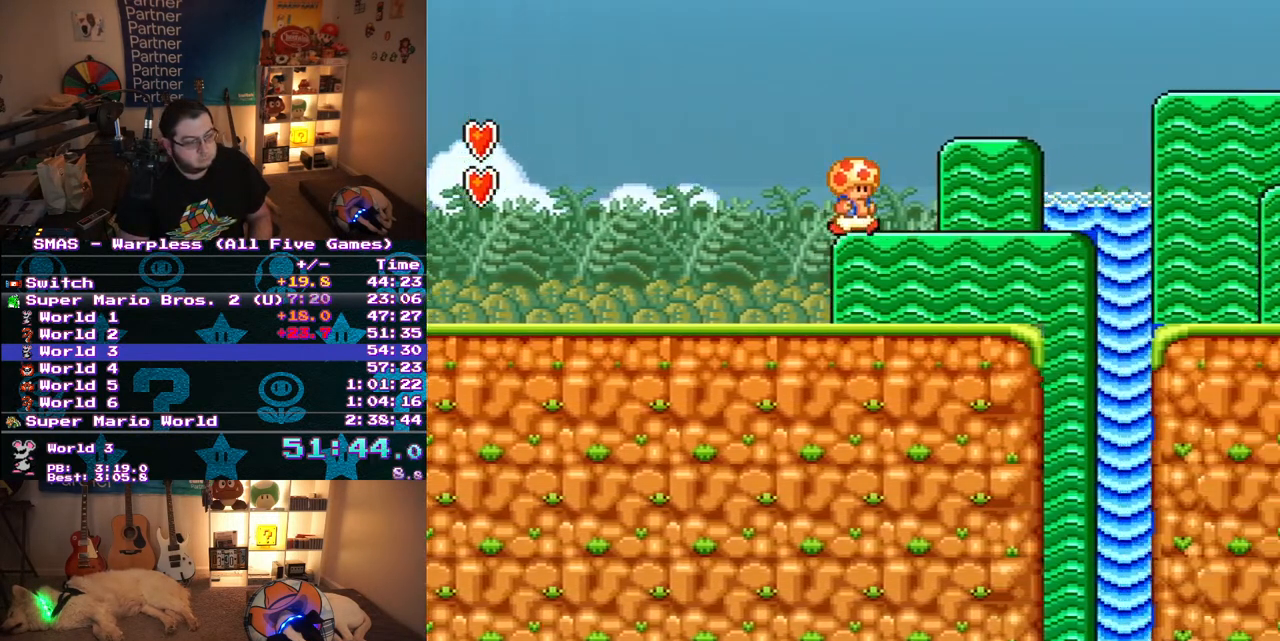
{"dt_ms": 500, "buttons": ["Y", "DPAD_RIGHT"], "events": [[33, "B", "up"], [317, "B", "down"], [400, "B", "up"]]}
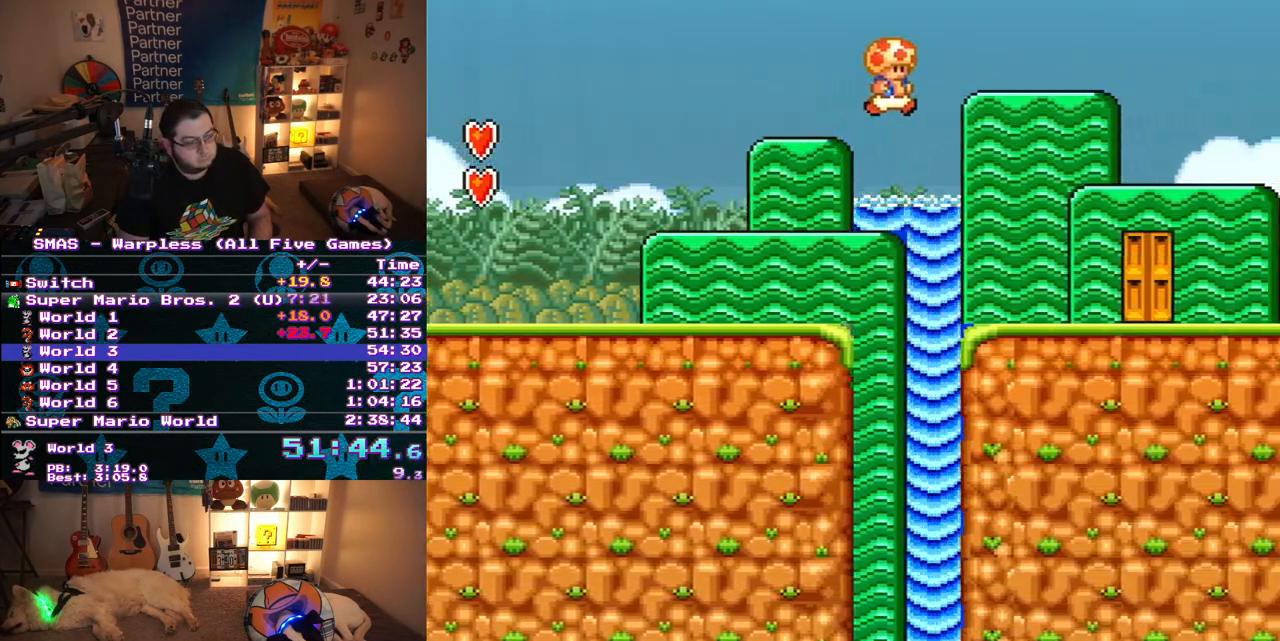
{"dt_ms": 500, "buttons": ["Y", "DPAD_RIGHT"], "events": []}
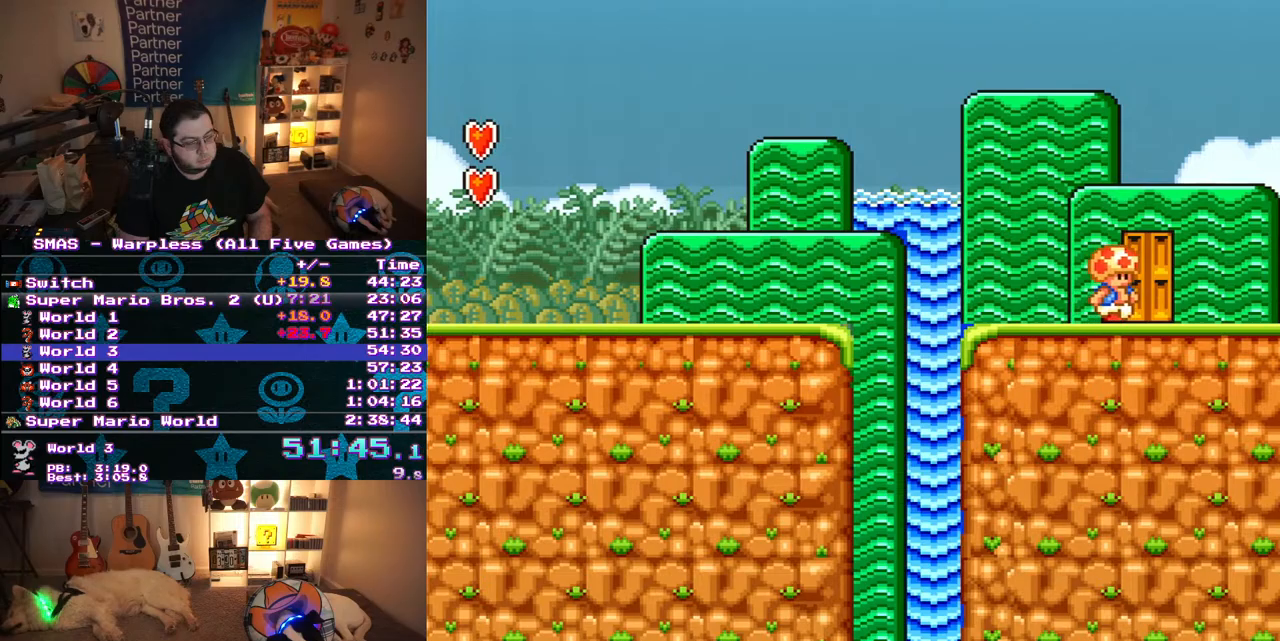
{"dt_ms": 500, "buttons": ["Y"], "events": [[83, "DPAD_RIGHT", "up"], [133, "DPAD_UP", "down"], [283, "DPAD_UP", "up"]]}
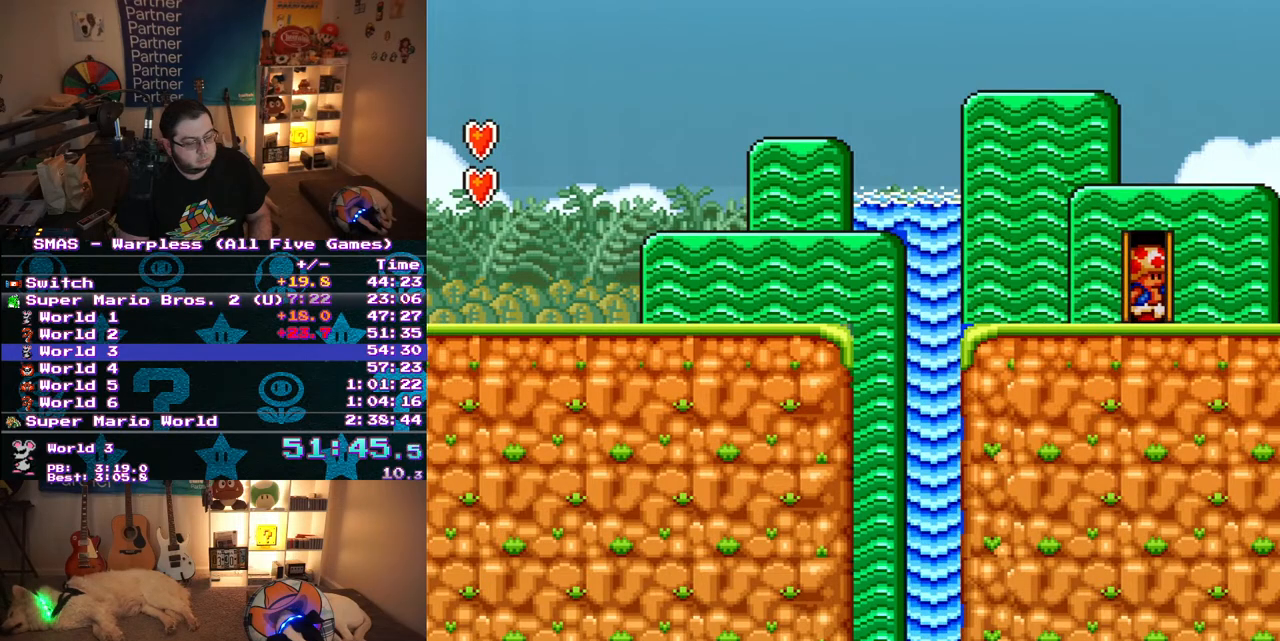
{"dt_ms": 500, "buttons": ["Y"], "events": []}
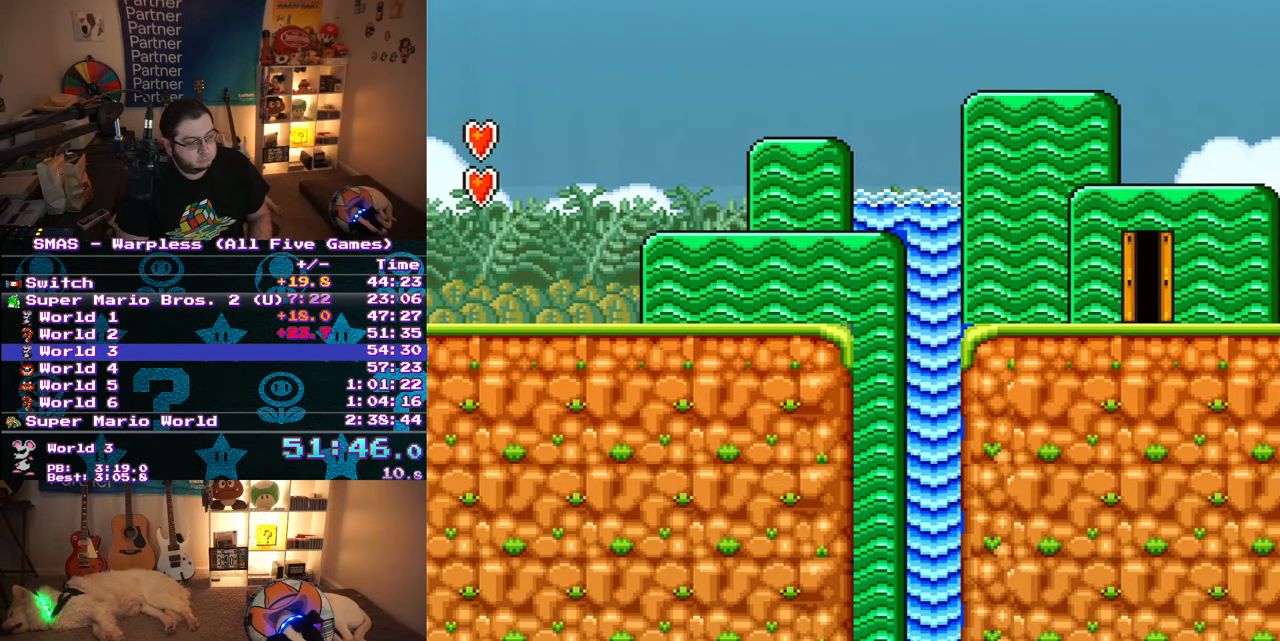
{"dt_ms": 500, "buttons": ["Y"], "events": []}
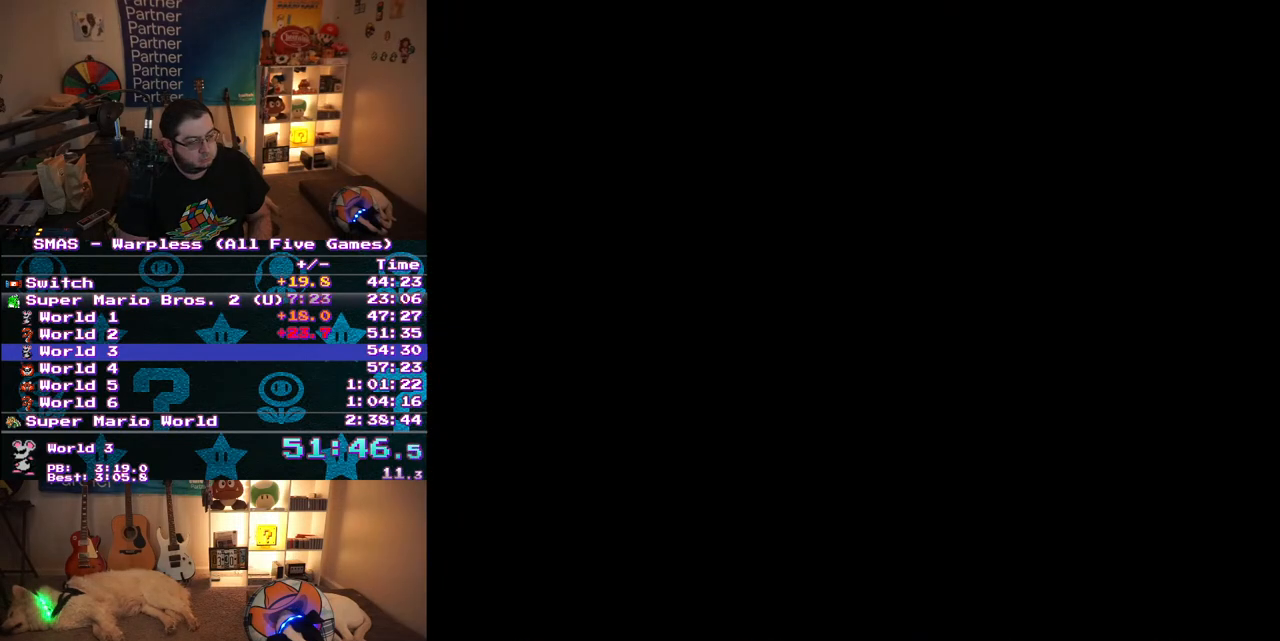
{"dt_ms": 500, "buttons": ["B", "Y"], "events": [[367, "B", "down"]]}
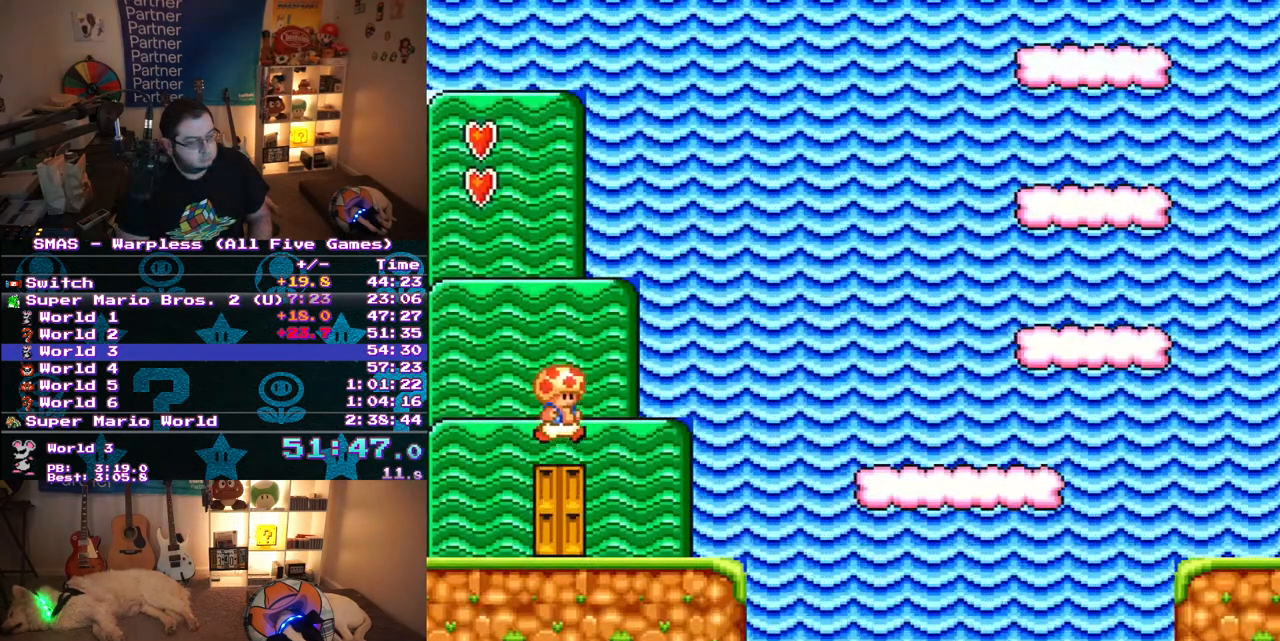
{"dt_ms": 500, "buttons": ["Y", "DPAD_LEFT"], "events": [[117, "B", "up"], [217, "B", "down"], [383, "DPAD_LEFT", "down"], [483, "B", "up"]]}
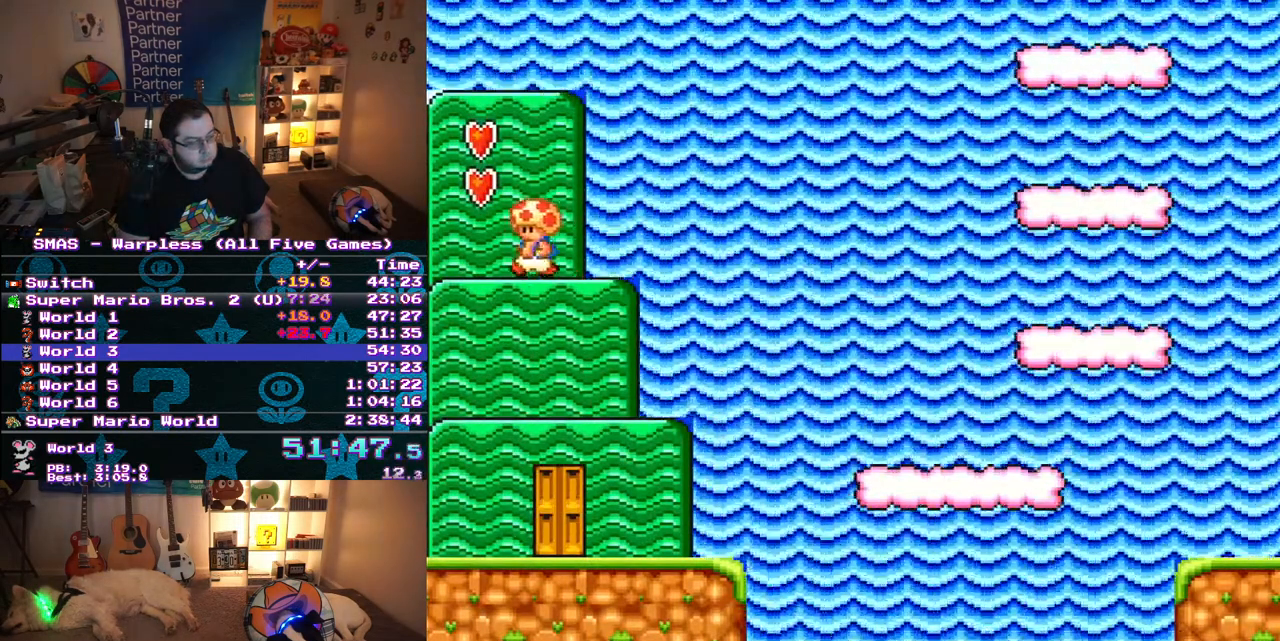
{"dt_ms": 500, "buttons": ["Y", "DPAD_LEFT"], "events": [[133, "B", "down"], [450, "B", "up"]]}
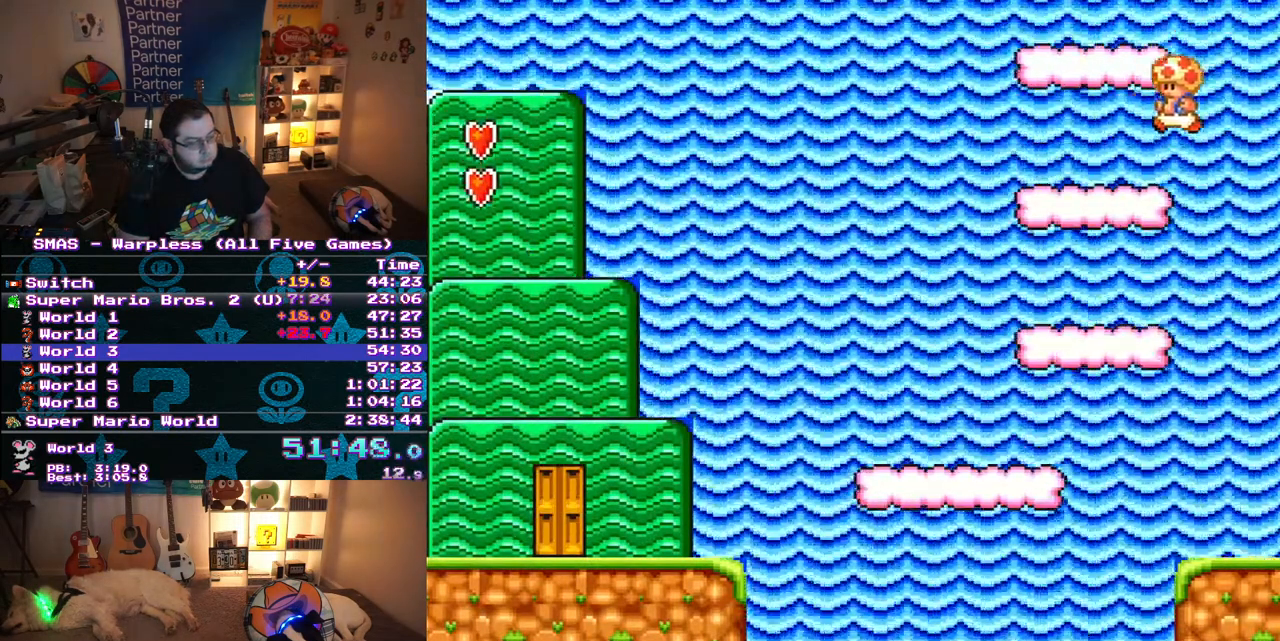
{"dt_ms": 500, "buttons": ["Y"], "events": [[67, "DPAD_LEFT", "up"]]}
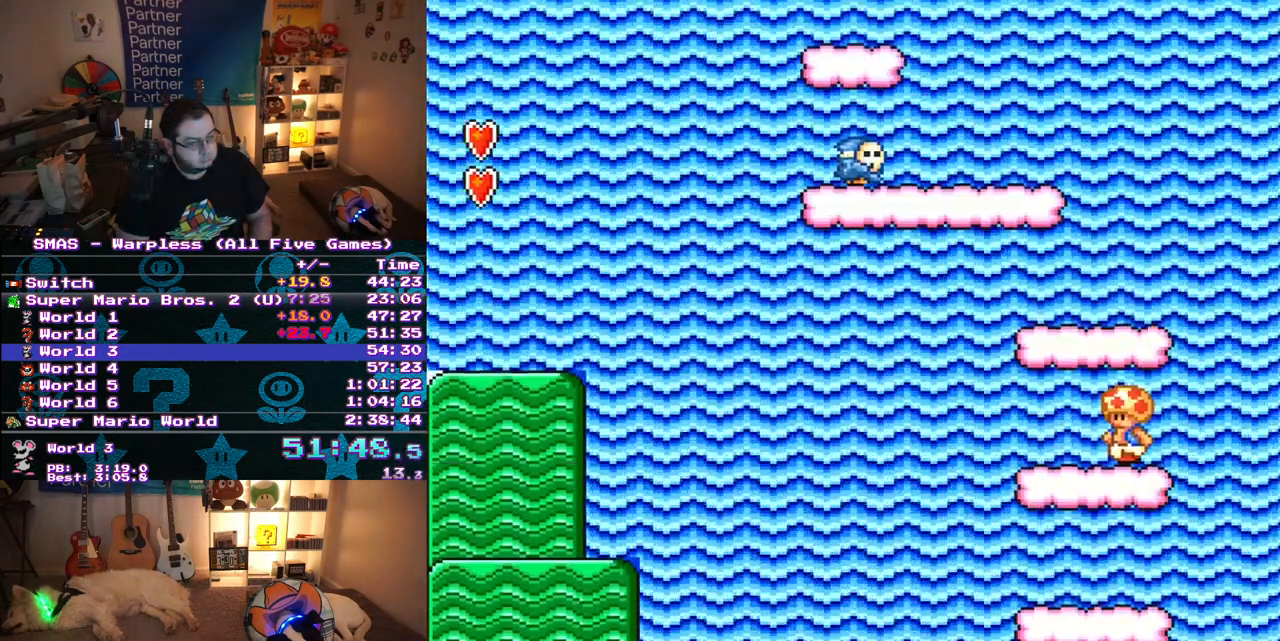
{"dt_ms": 500, "buttons": ["Y", "DPAD_RIGHT"], "events": [[67, "DPAD_LEFT", "down"], [250, "DPAD_UP", "down"], [267, "B", "down"], [283, "DPAD_LEFT", "up"], [283, "DPAD_RIGHT", "down"], [283, "DPAD_UP", "up"], [433, "B", "up"]]}
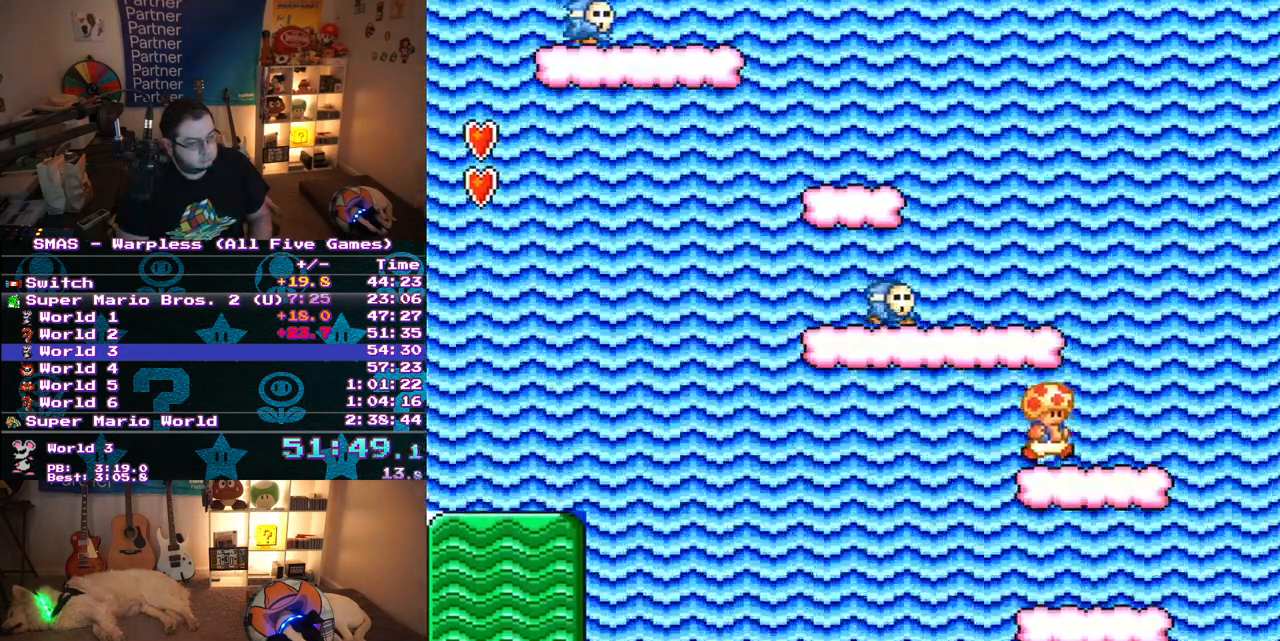
{"dt_ms": 500, "buttons": ["B", "Y", "DPAD_LEFT"], "events": [[100, "DPAD_RIGHT", "up"], [133, "B", "down"], [350, "B", "up"], [400, "DPAD_LEFT", "down"], [500, "B", "down"]]}
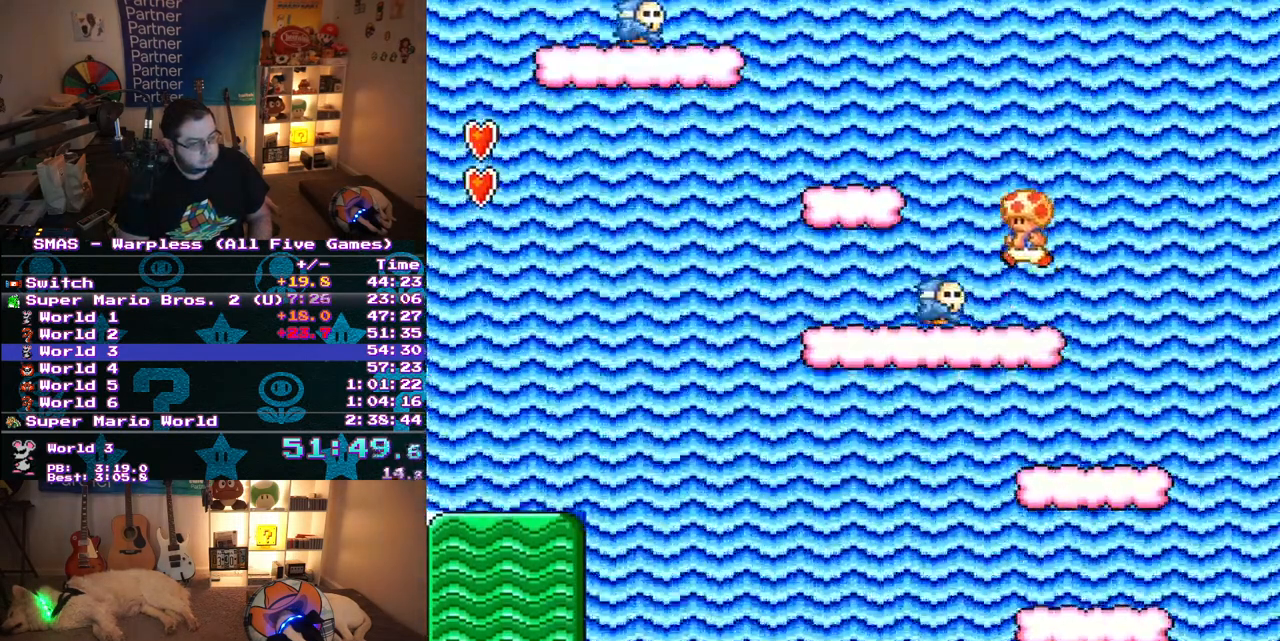
{"dt_ms": 500, "buttons": ["Y", "DPAD_RIGHT"], "events": [[250, "DPAD_LEFT", "up"], [333, "B", "up"], [350, "DPAD_RIGHT", "down"]]}
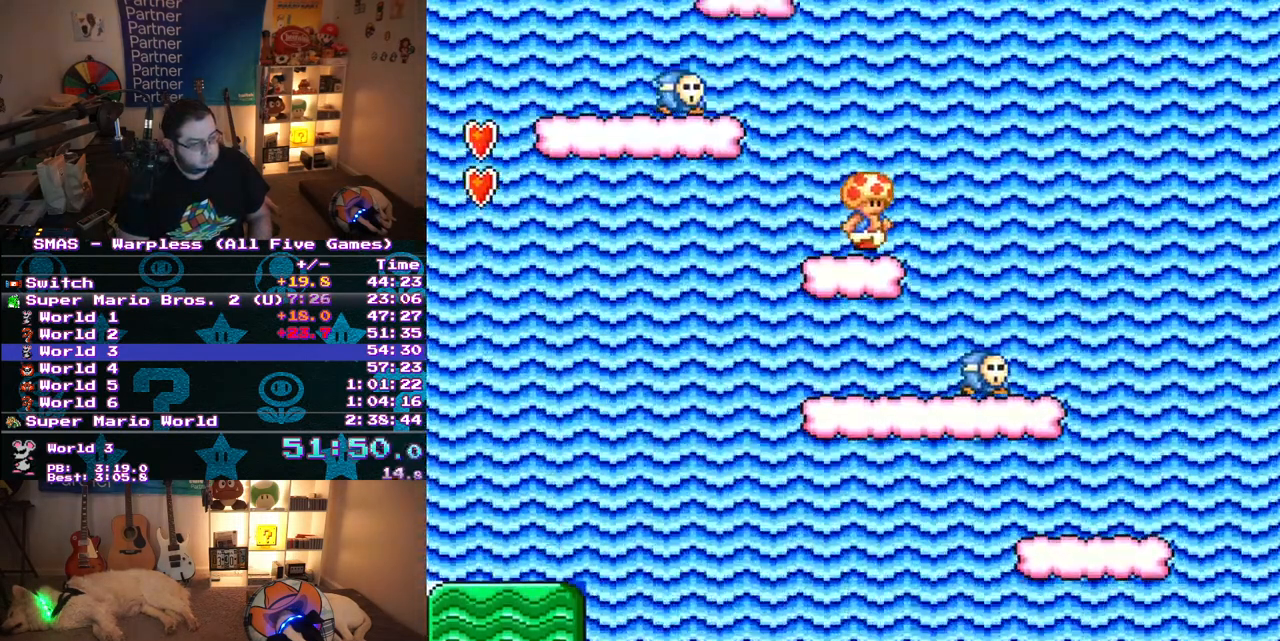
{"dt_ms": 500, "buttons": ["Y"], "events": [[33, "DPAD_RIGHT", "up"]]}